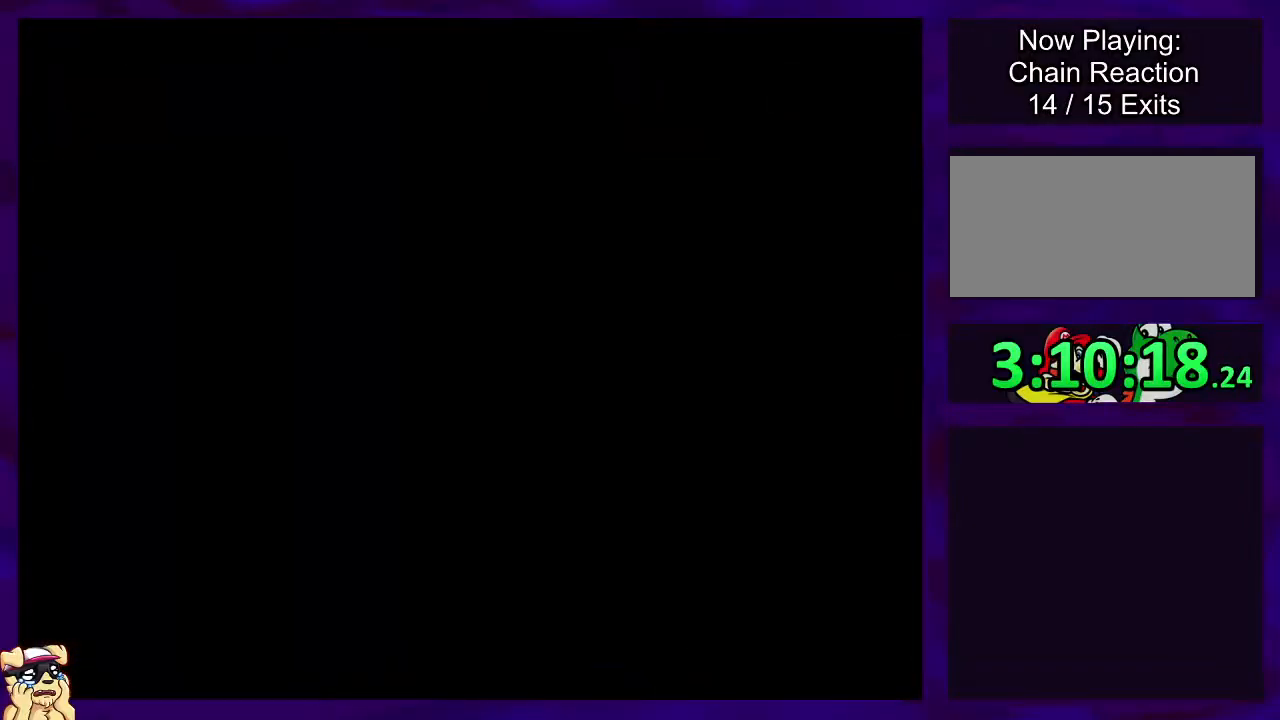
Gameplay with a controller (Nintendo layout); each line is a JSON object with the inputs held at the frame after it. "events" lists button and stick changes between this image and that frame as [ms after this image, input, new state], when the widget could be followed in between. Not read: L3 R3.
{"buttons": ["X", "DPAD_RIGHT"], "events": []}
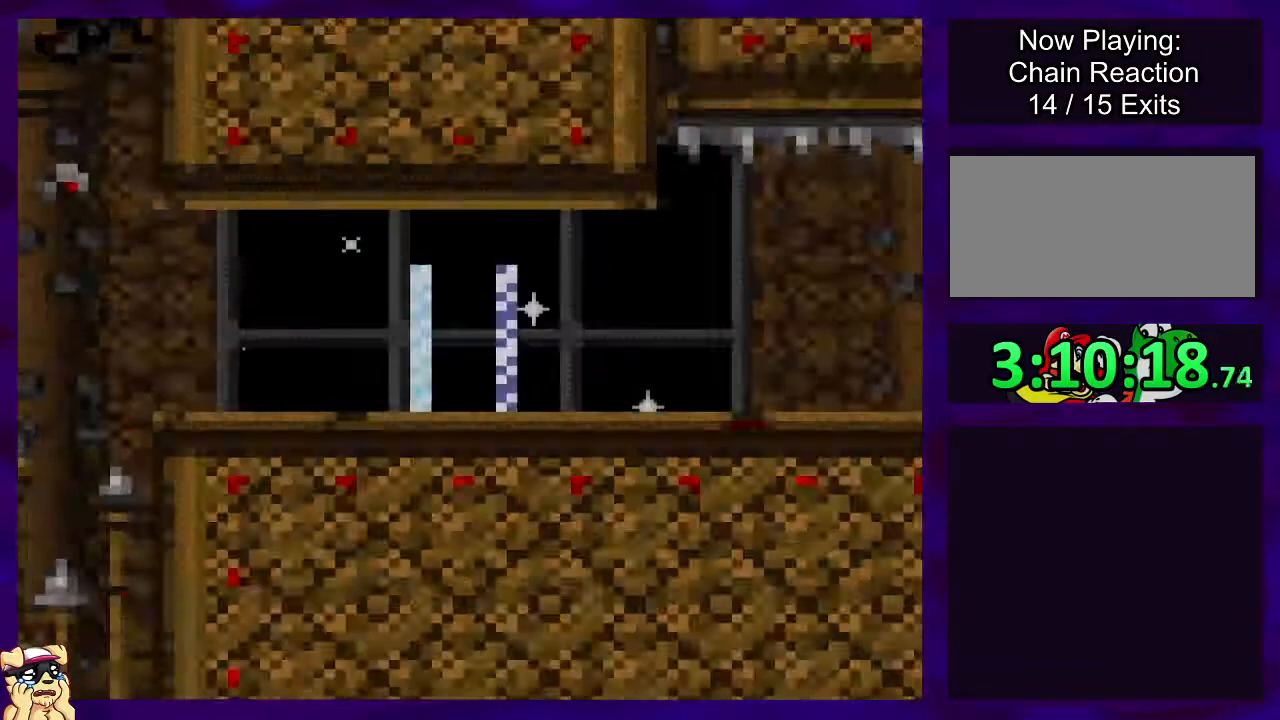
{"buttons": ["X", "DPAD_RIGHT"], "events": []}
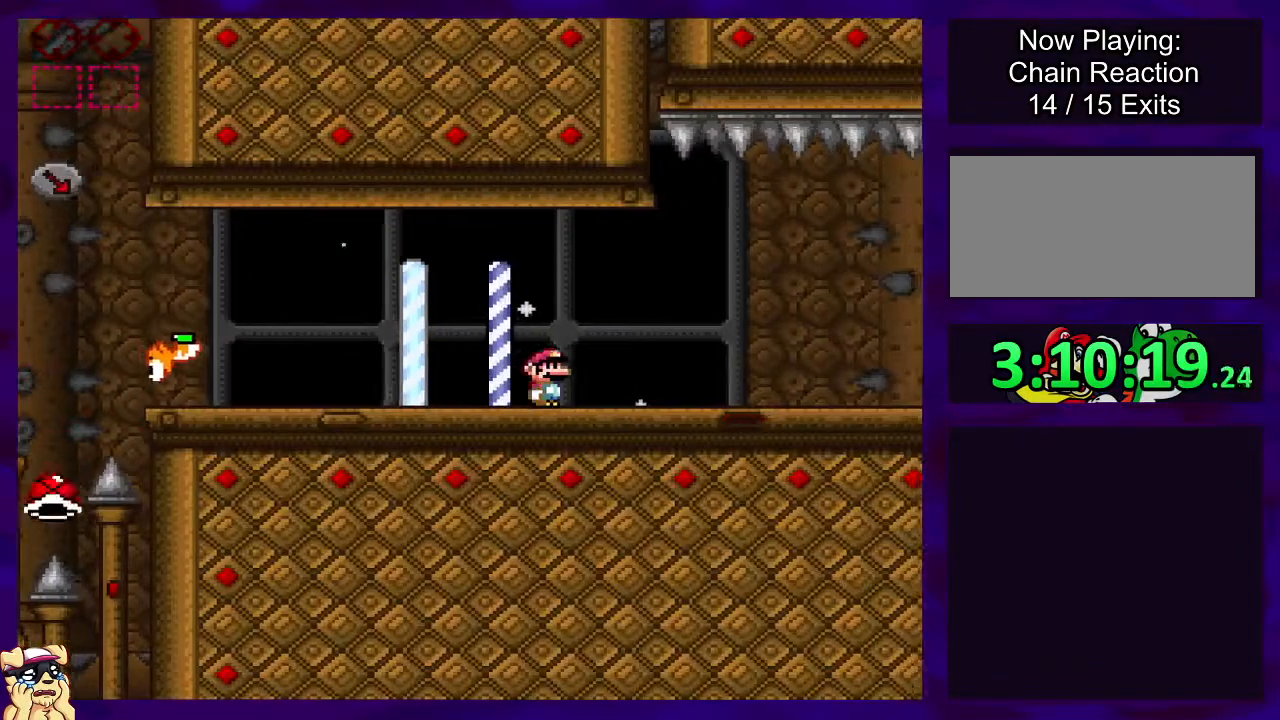
{"buttons": ["X", "DPAD_RIGHT"], "events": []}
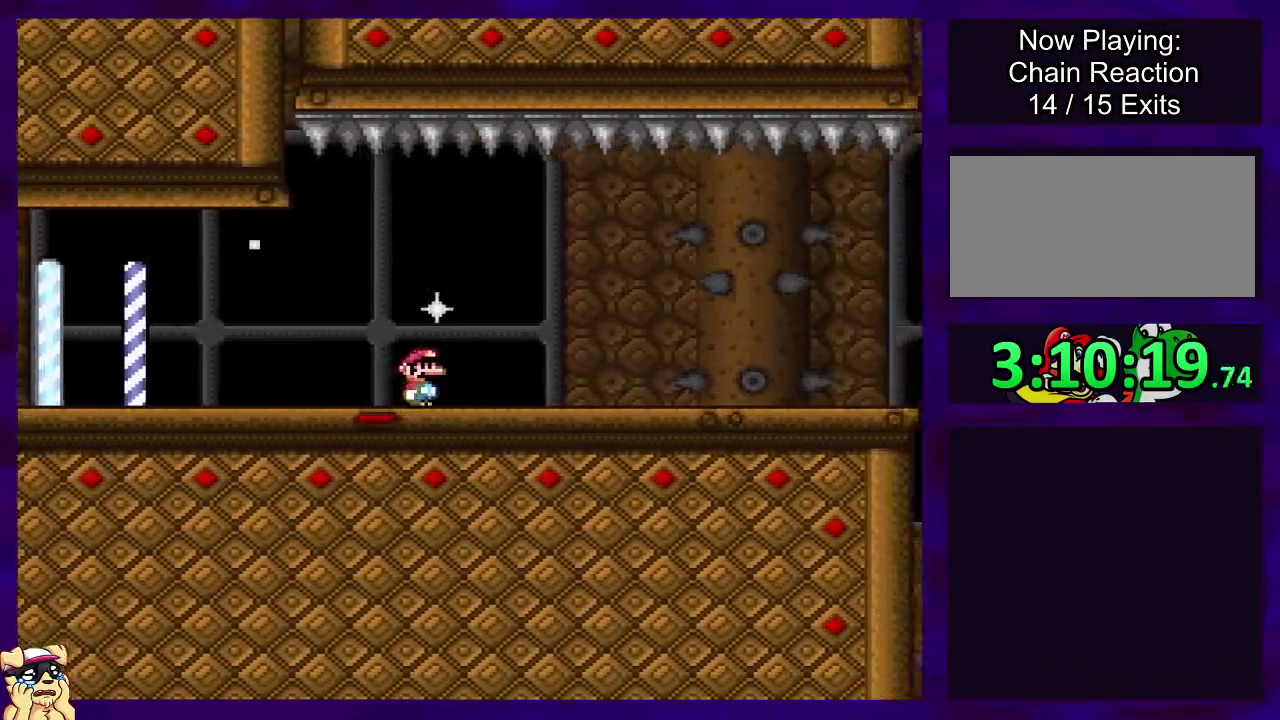
{"buttons": ["X", "DPAD_RIGHT"], "events": []}
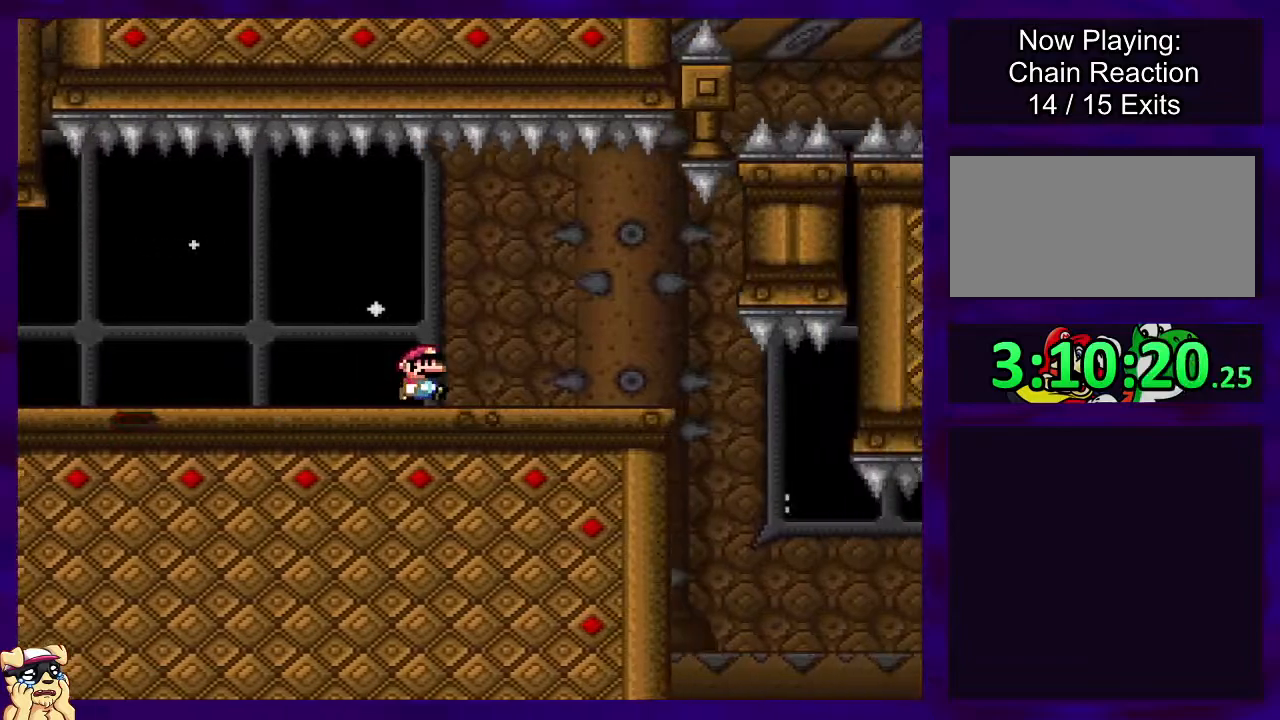
{"buttons": ["X", "DPAD_RIGHT"], "events": []}
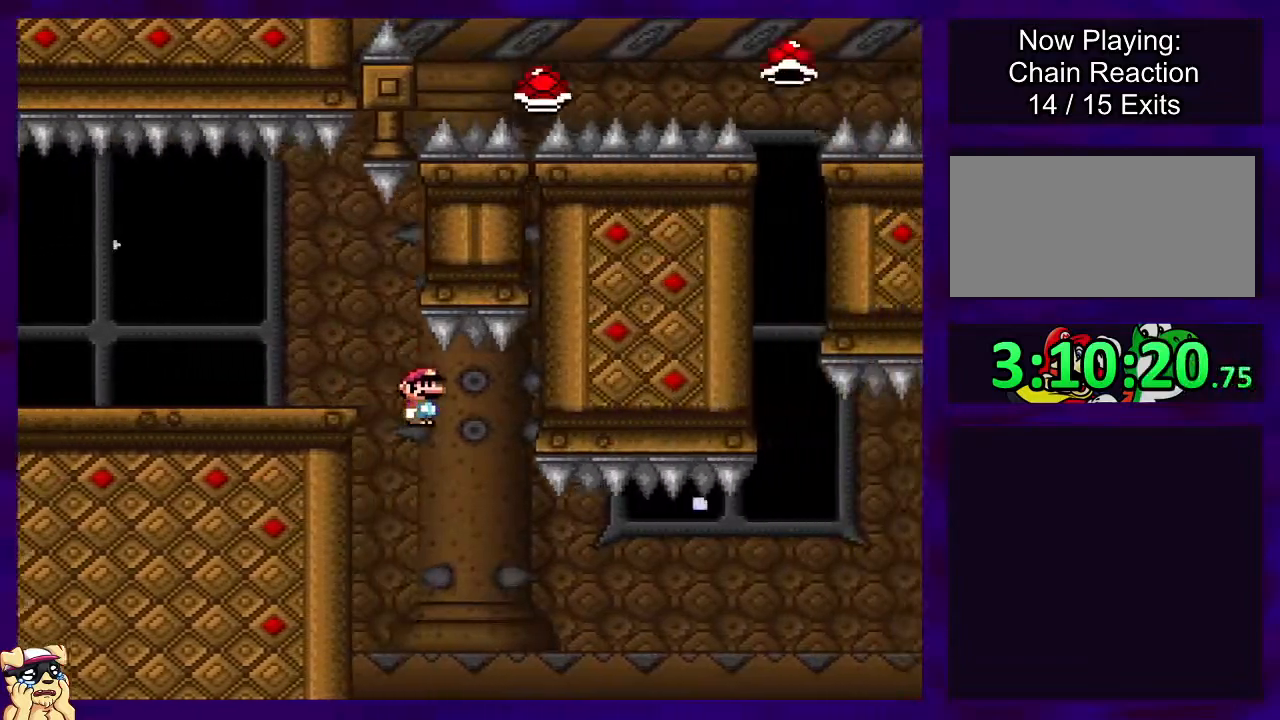
{"buttons": ["B", "X", "DPAD_RIGHT"], "events": [[34, "B", "down"]]}
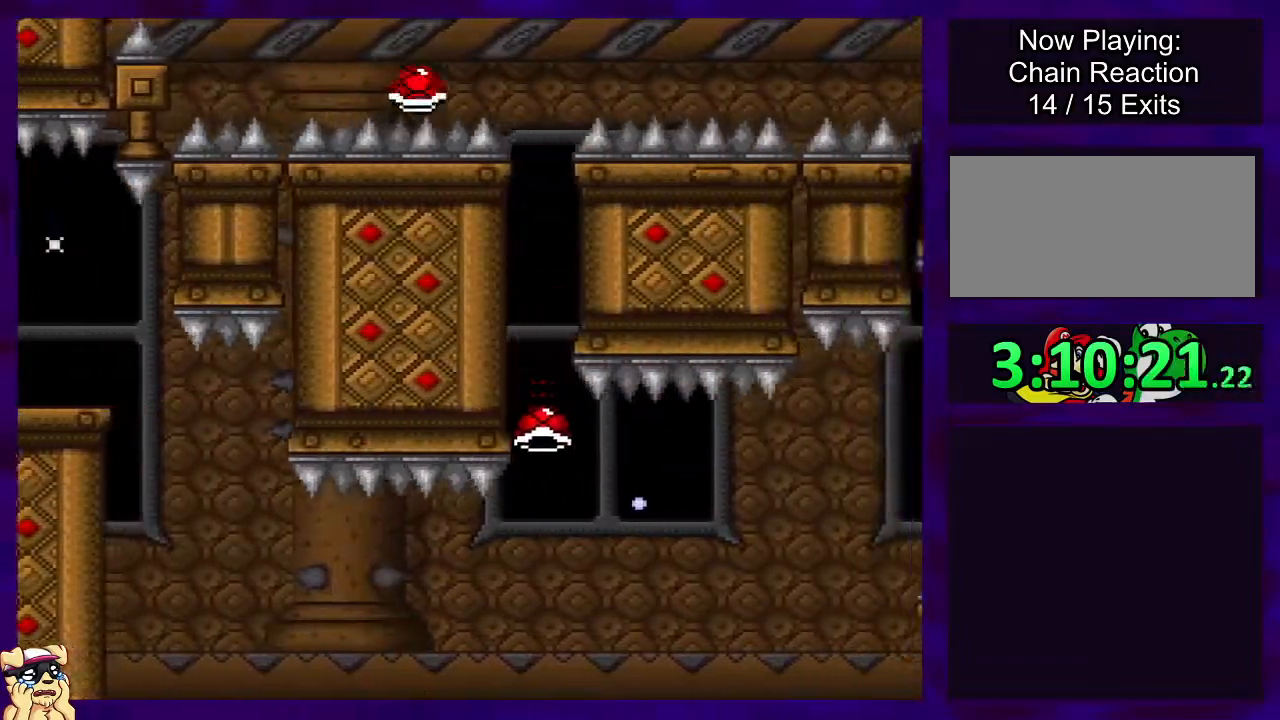
{"buttons": ["B", "X", "DPAD_RIGHT"], "events": []}
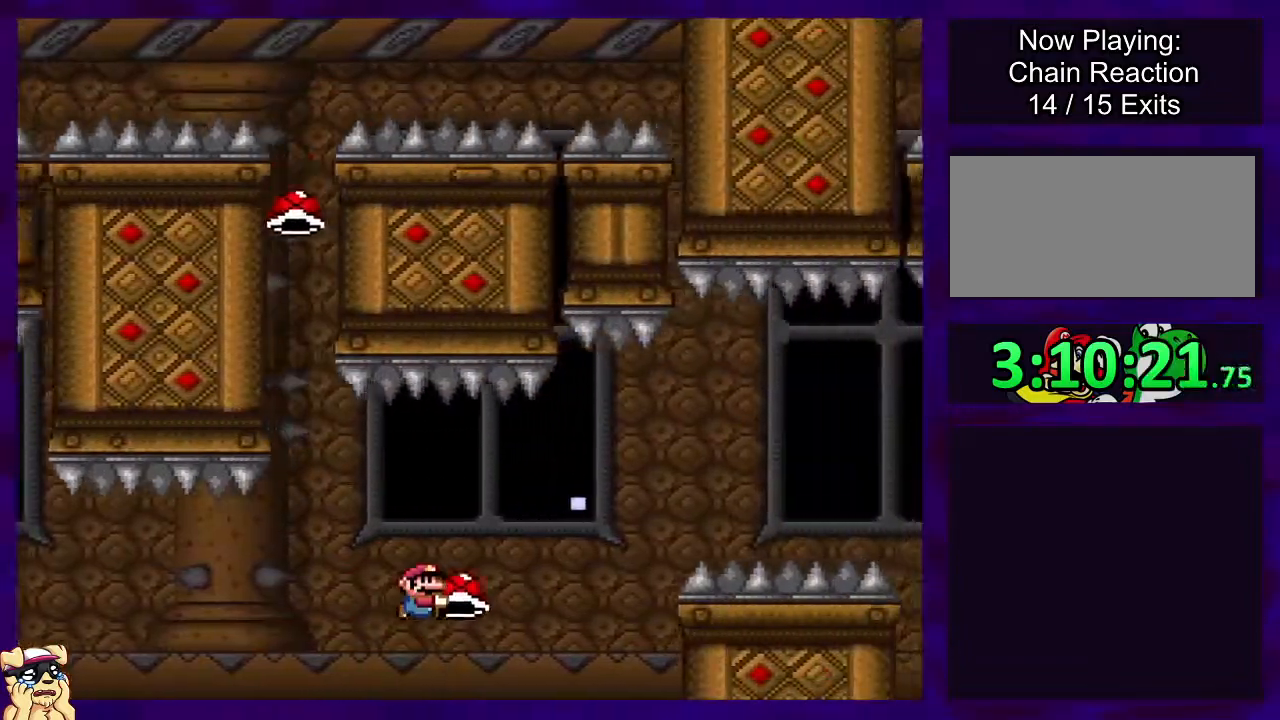
{"buttons": ["B", "X", "DPAD_RIGHT"], "events": [[34, "X", "up"], [117, "X", "down"]]}
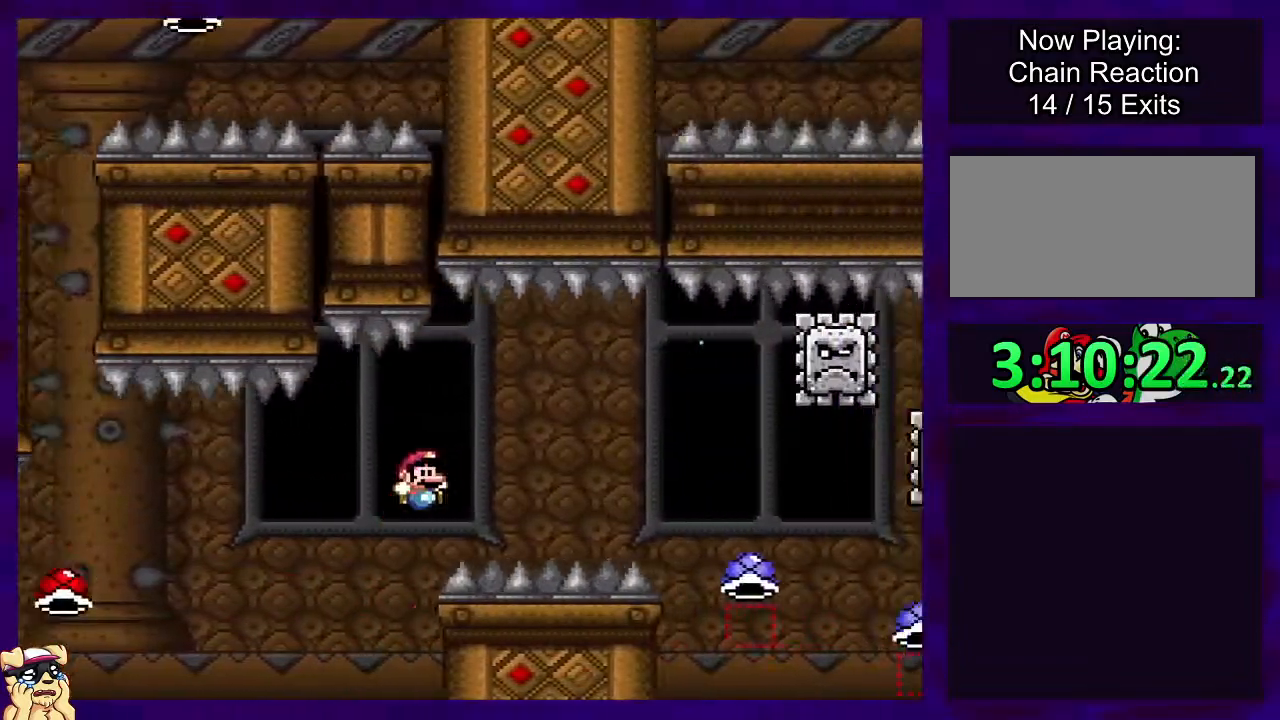
{"buttons": ["A", "X", "DPAD_RIGHT"], "events": [[417, "B", "up"], [484, "A", "down"]]}
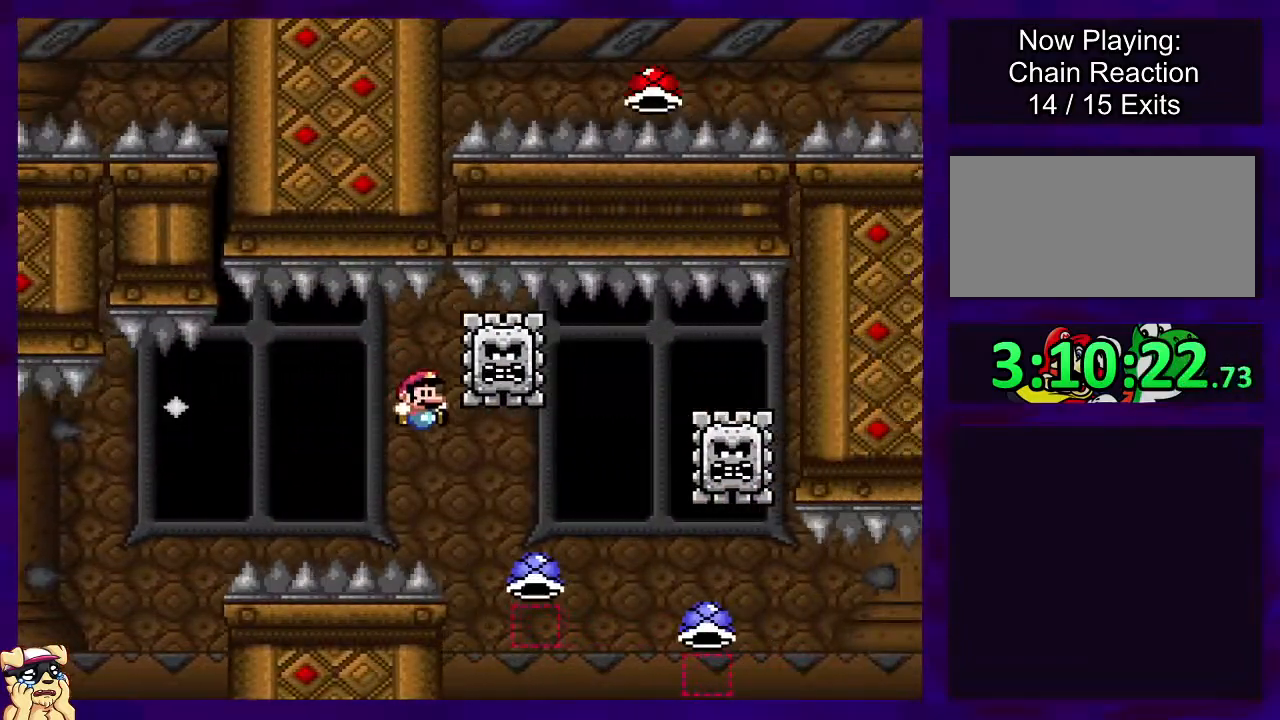
{"buttons": ["A", "X", "DPAD_RIGHT"], "events": []}
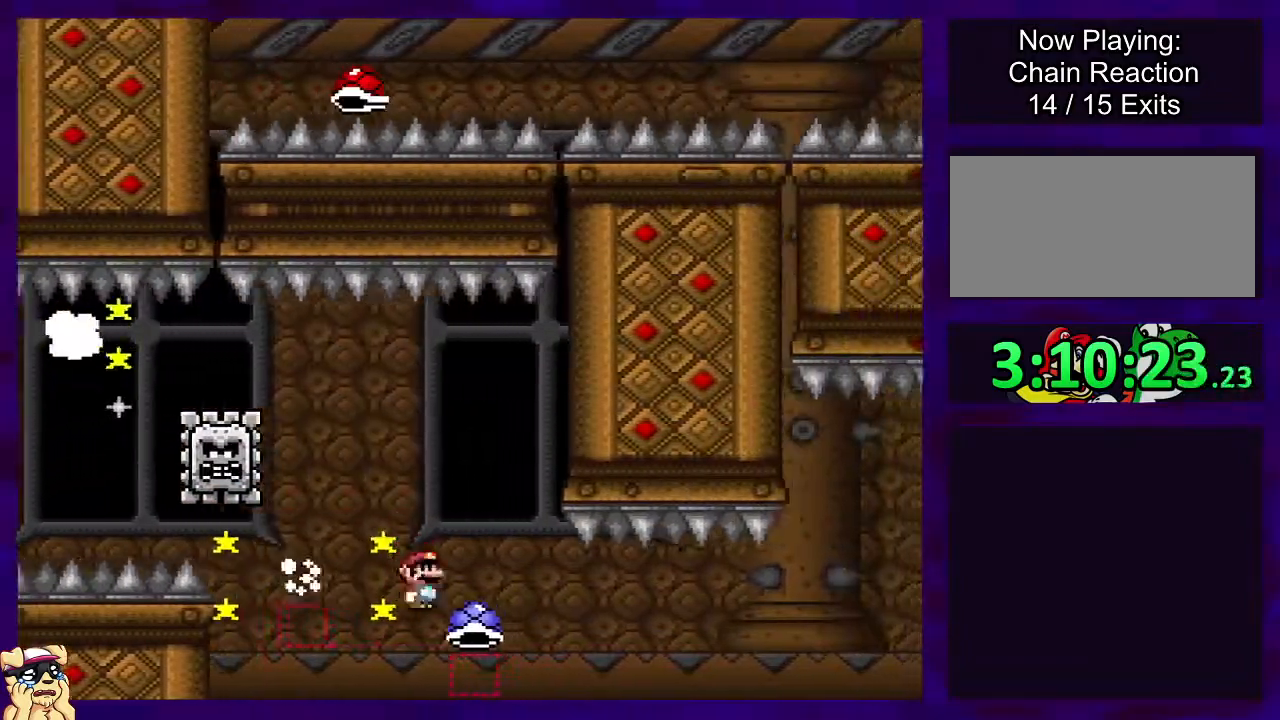
{"buttons": ["B", "X", "DPAD_RIGHT"], "events": [[150, "A", "up"], [150, "B", "down"]]}
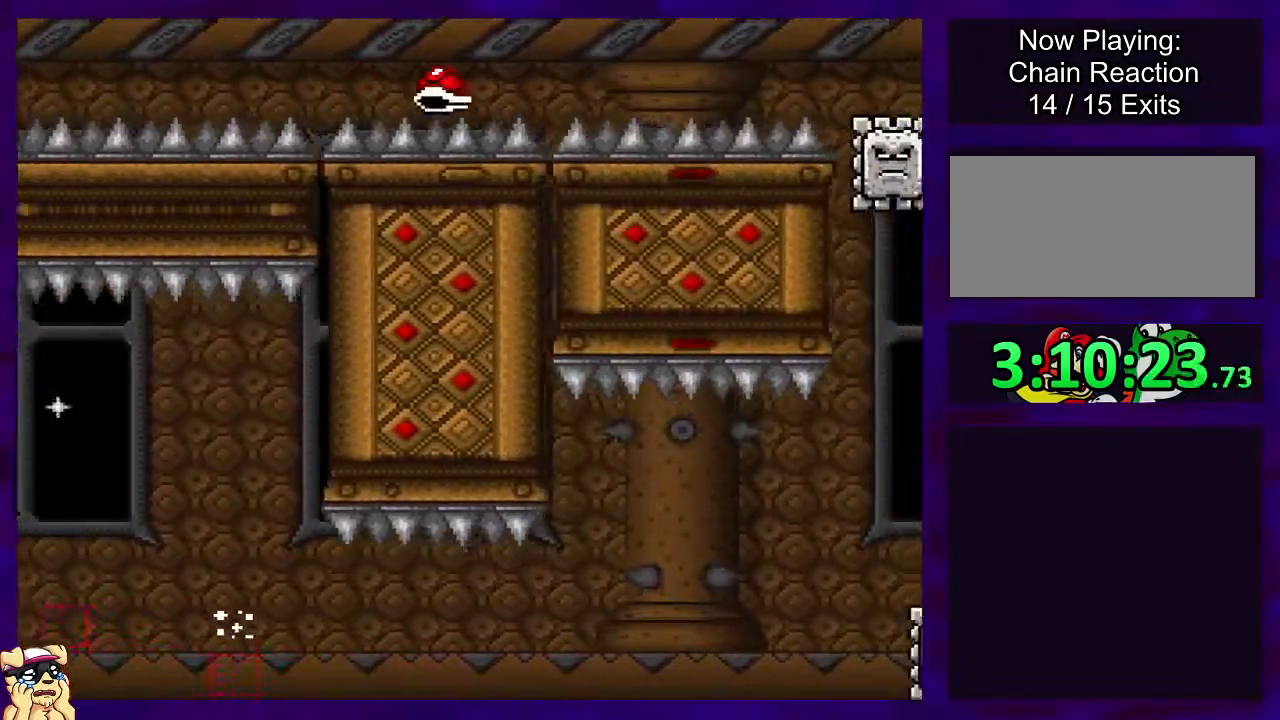
{"buttons": ["B", "X", "DPAD_RIGHT"], "events": []}
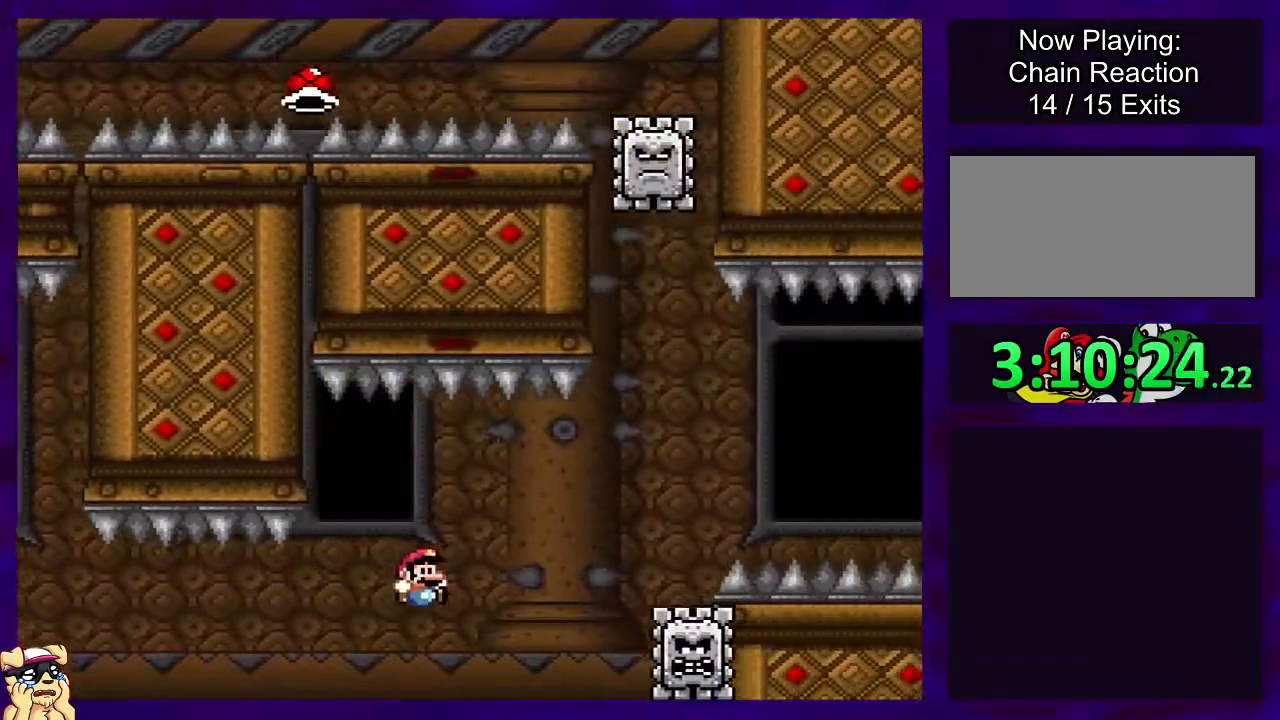
{"buttons": ["A", "X", "DPAD_RIGHT"], "events": [[84, "A", "down"], [100, "B", "up"]]}
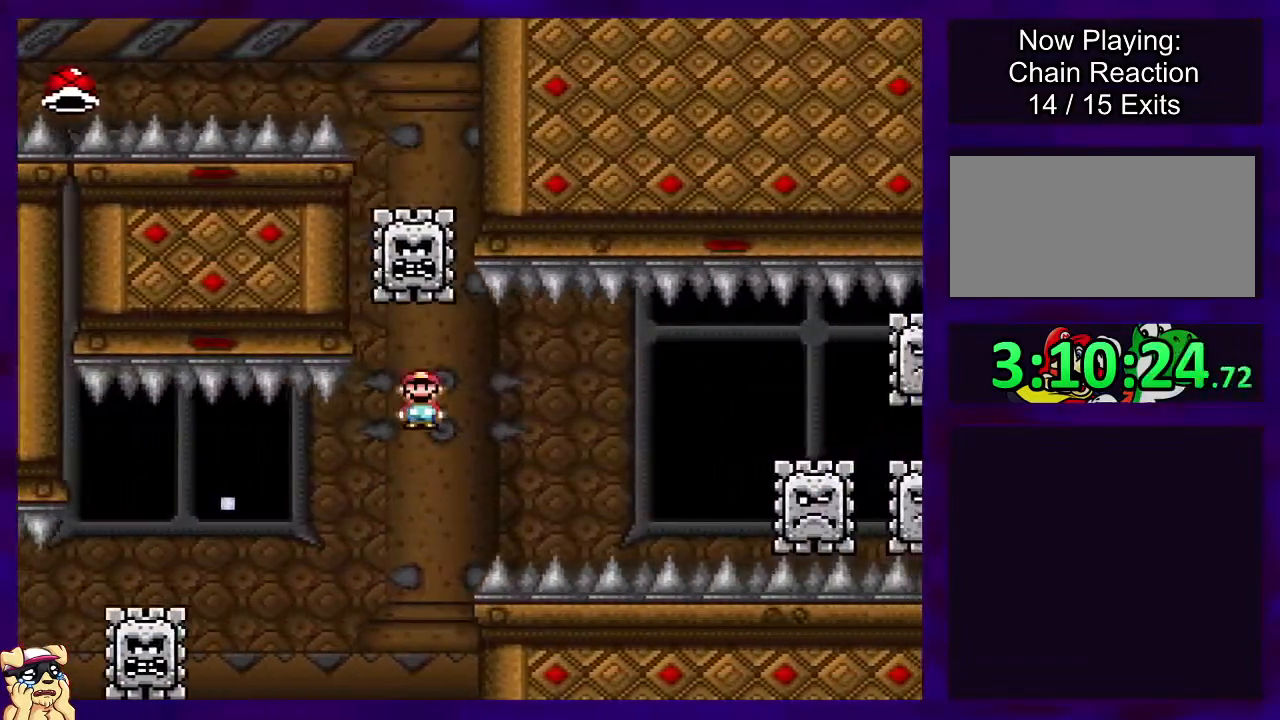
{"buttons": ["X", "DPAD_RIGHT"], "events": [[200, "A", "up"]]}
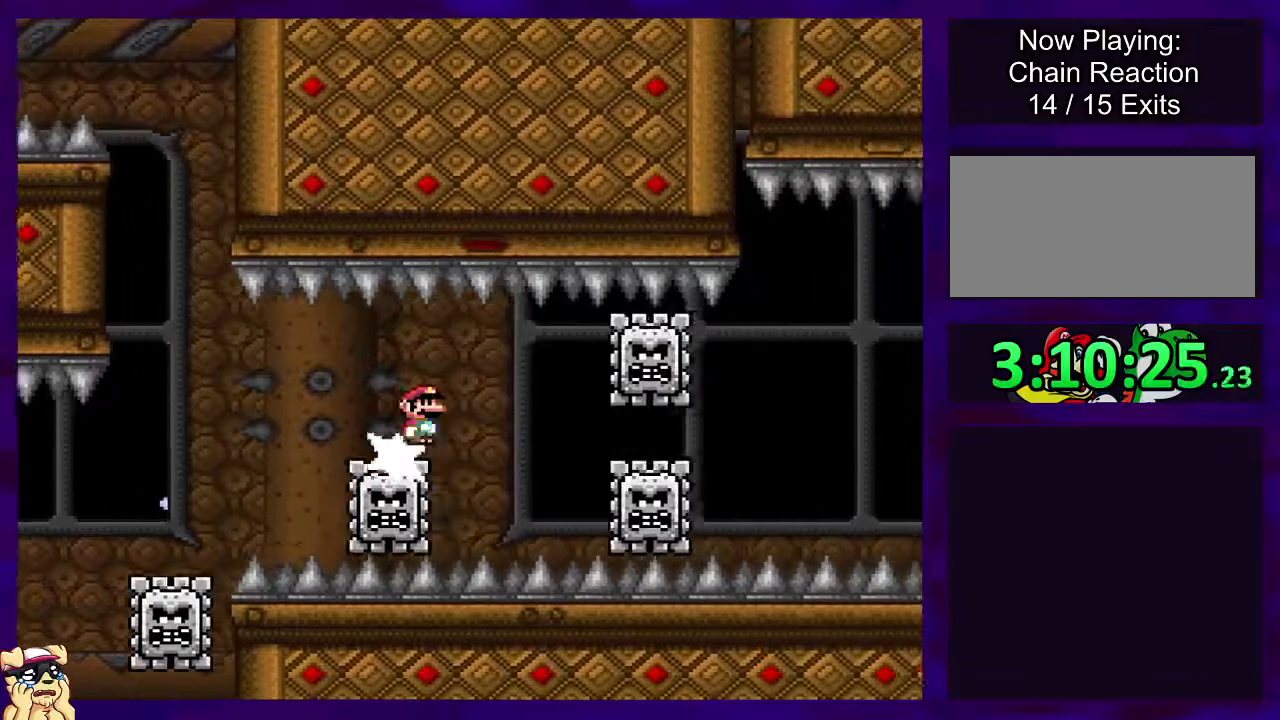
{"buttons": ["B", "X", "DPAD_RIGHT"], "events": [[451, "B", "down"]]}
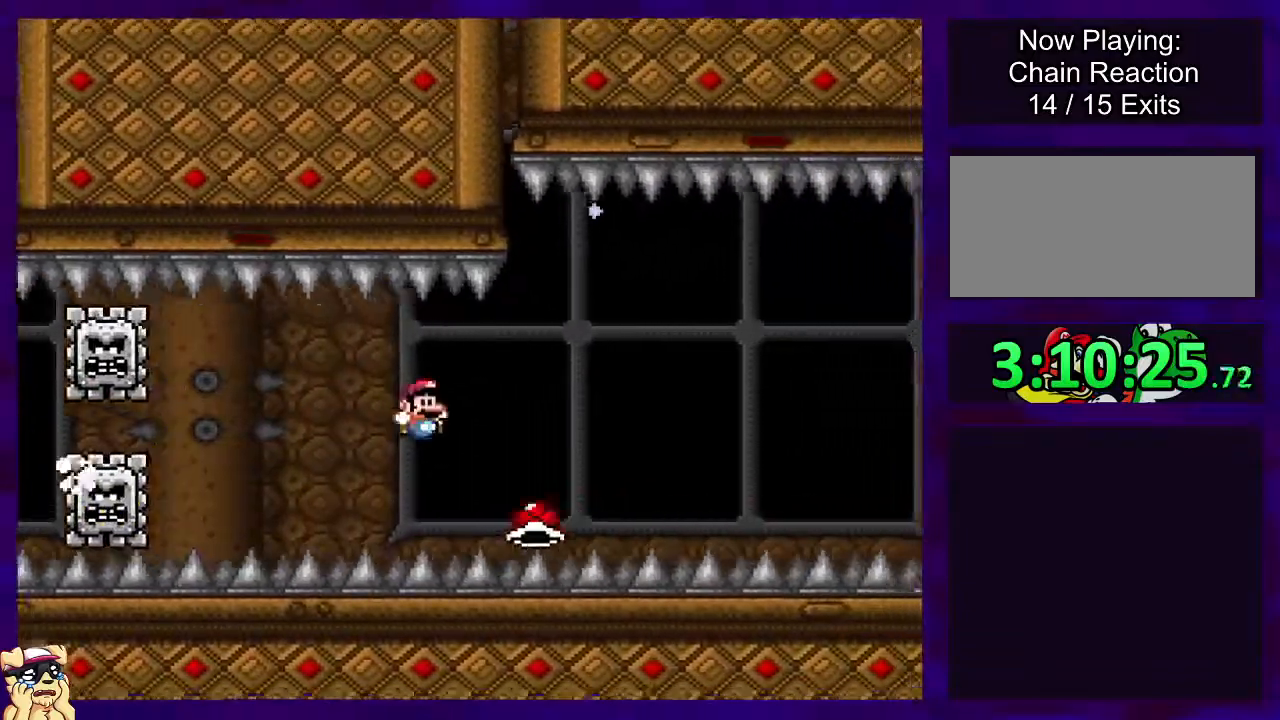
{"buttons": ["B", "X", "DPAD_RIGHT"], "events": [[283, "B", "up"], [417, "B", "down"]]}
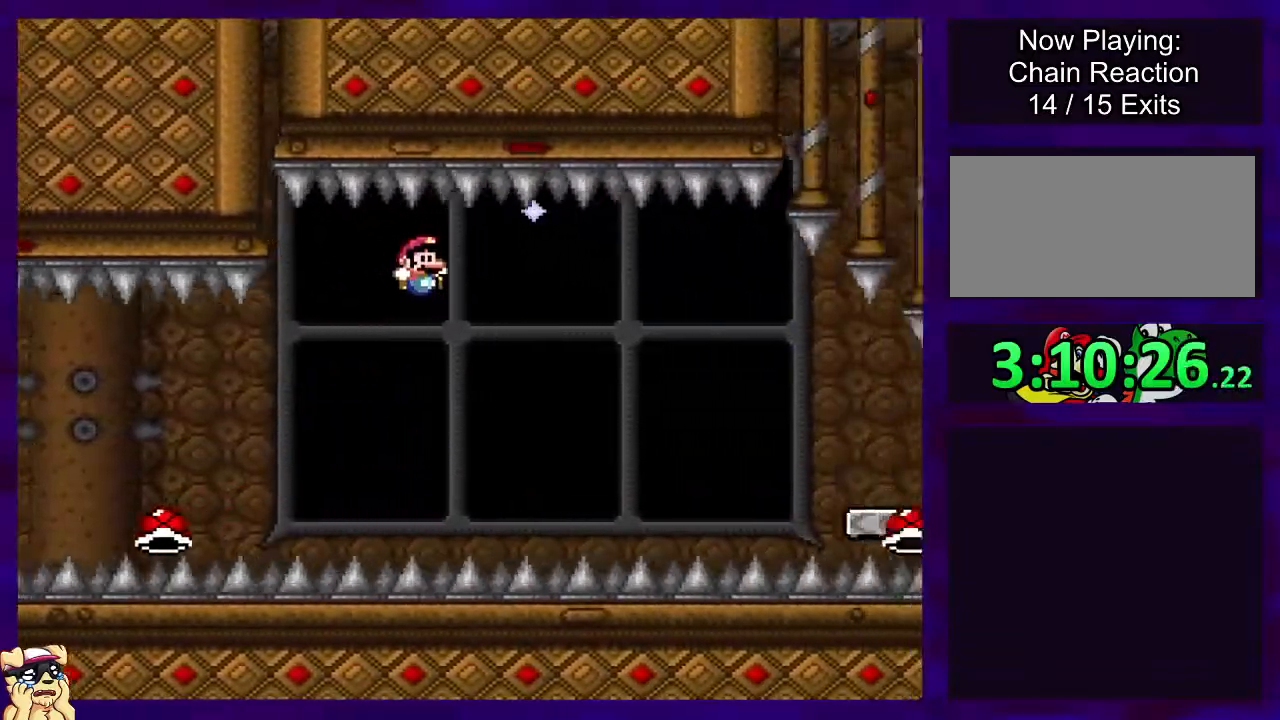
{"buttons": ["X", "DPAD_RIGHT"], "events": [[367, "B", "up"]]}
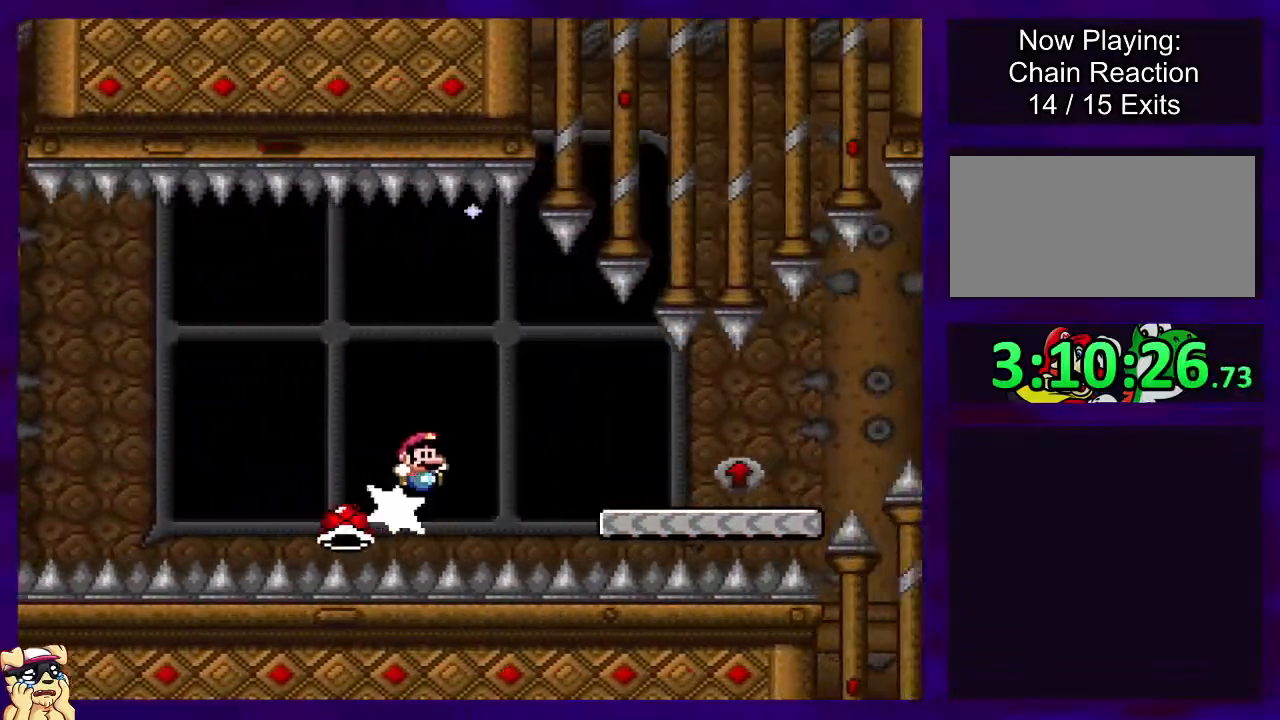
{"buttons": ["X", "DPAD_RIGHT"], "events": [[100, "B", "down"], [434, "B", "up"]]}
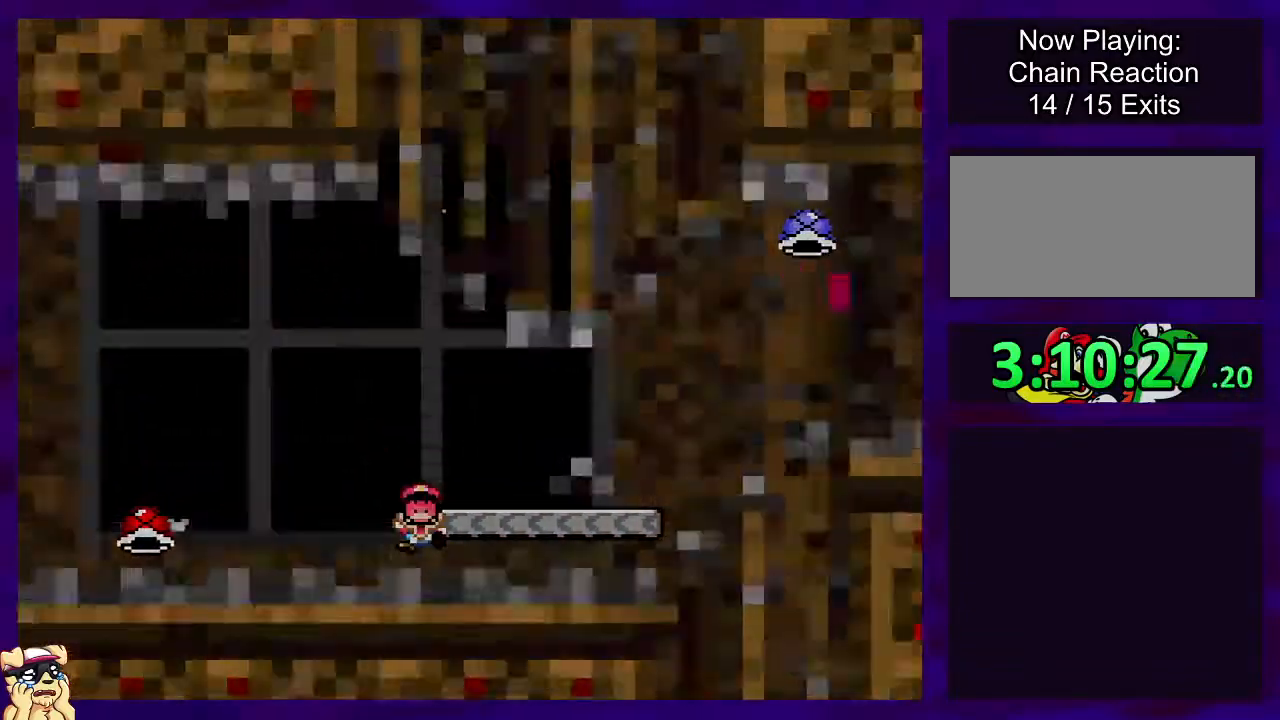
{"buttons": ["X", "DPAD_RIGHT"], "events": [[217, "DPAD_RIGHT", "up"], [417, "DPAD_RIGHT", "down"]]}
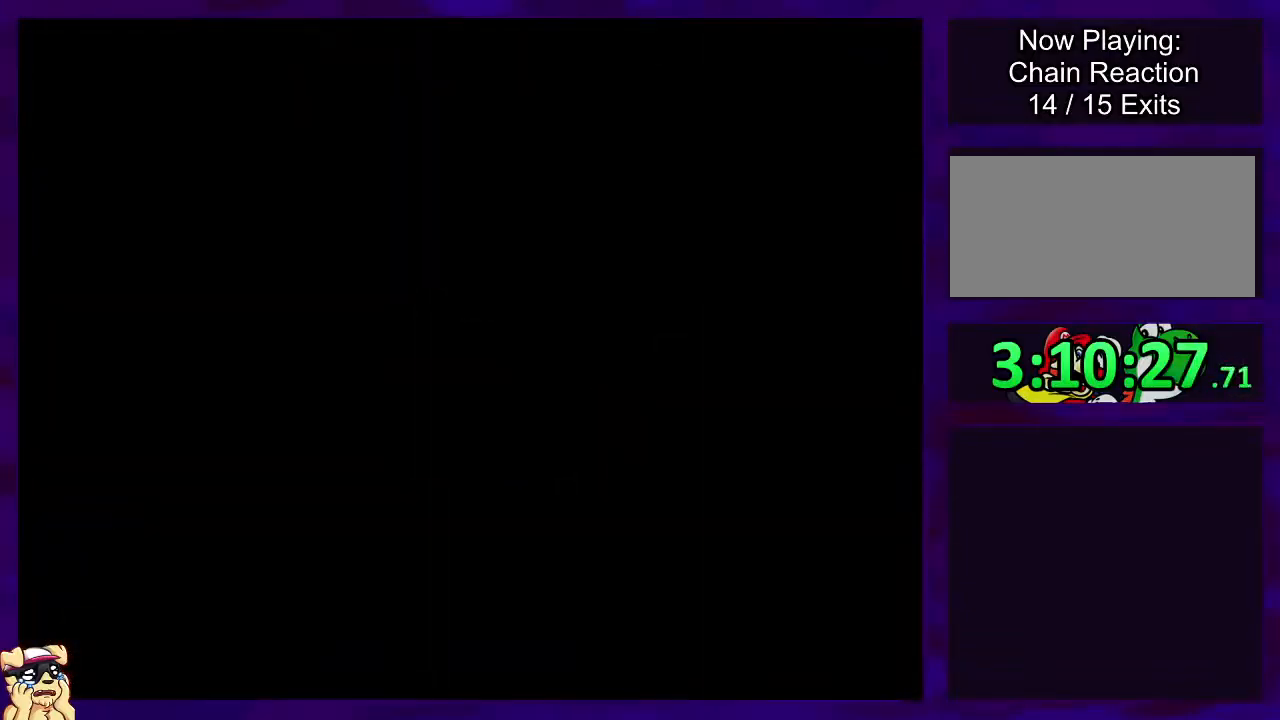
{"buttons": ["X", "DPAD_RIGHT"], "events": []}
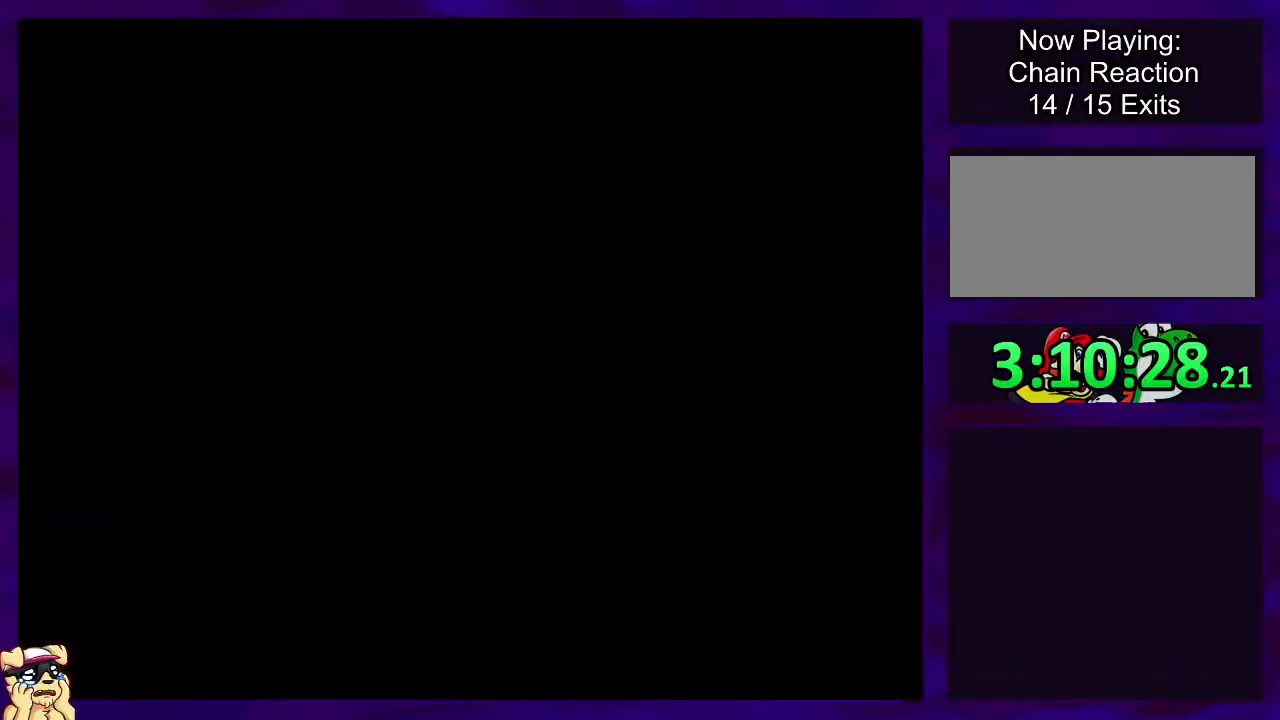
{"buttons": ["X", "DPAD_RIGHT"], "events": []}
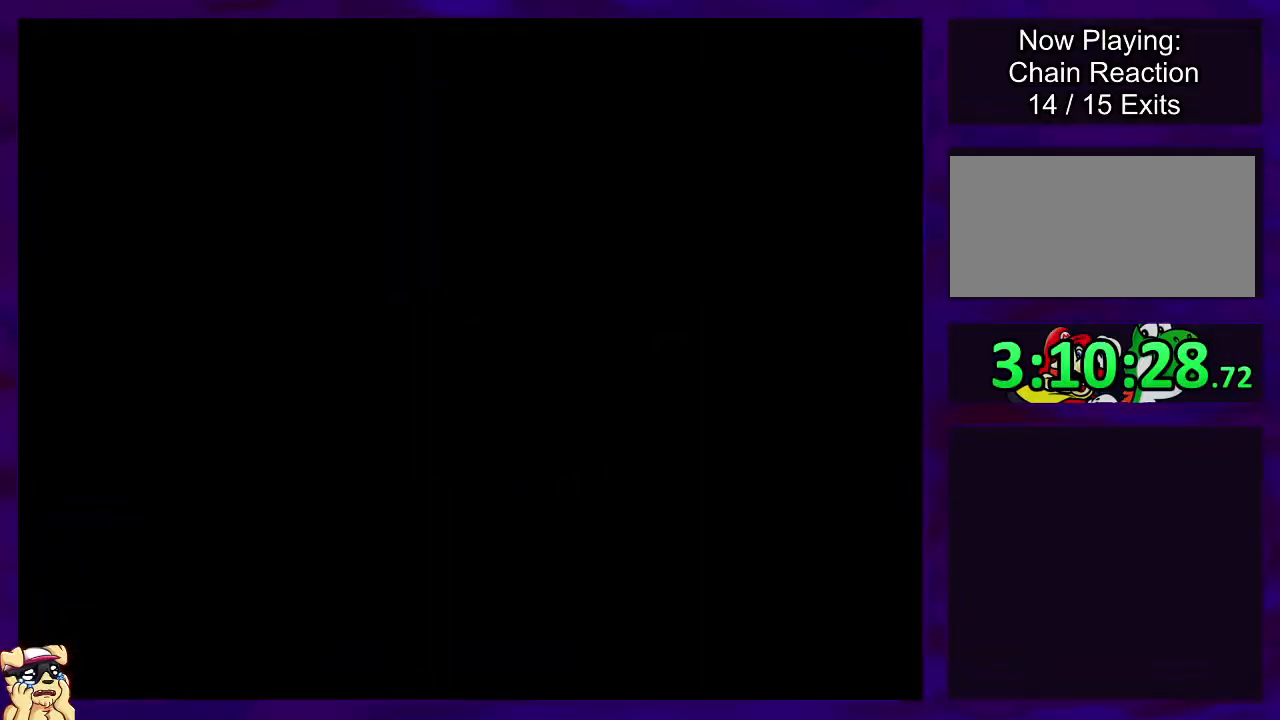
{"buttons": ["X", "DPAD_RIGHT"], "events": []}
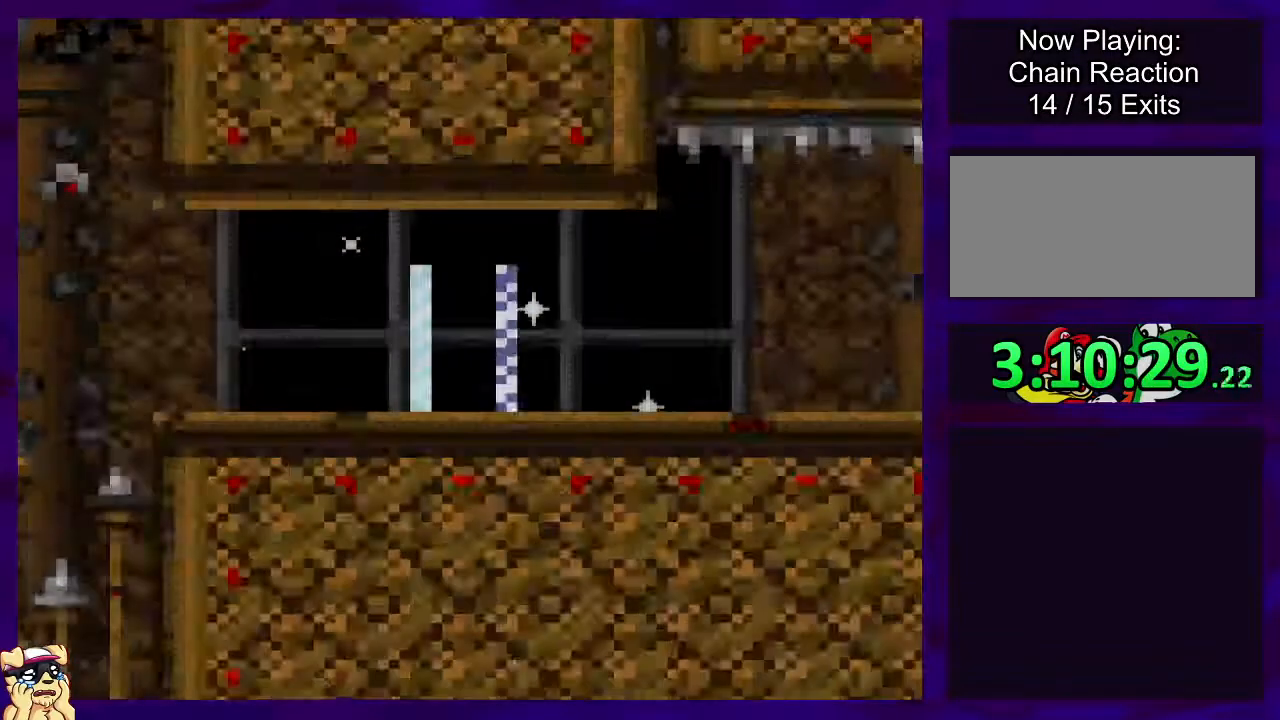
{"buttons": ["X", "DPAD_RIGHT"], "events": []}
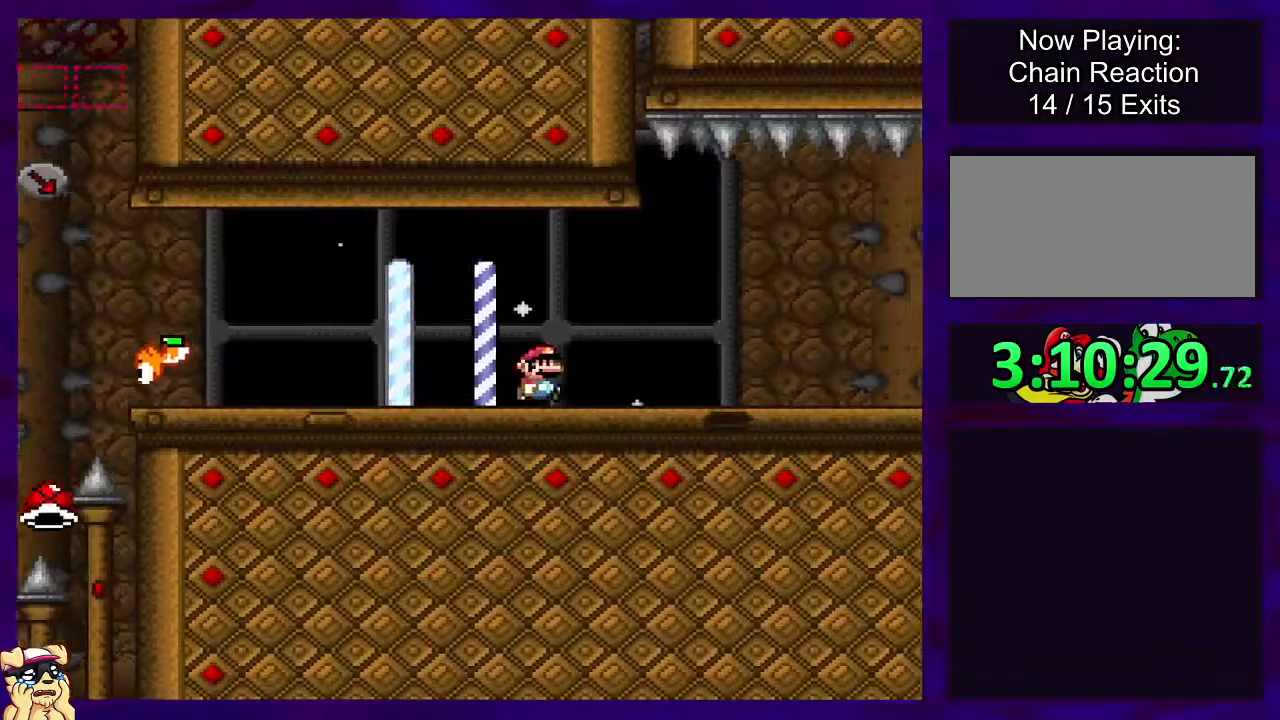
{"buttons": ["X", "DPAD_RIGHT"], "events": []}
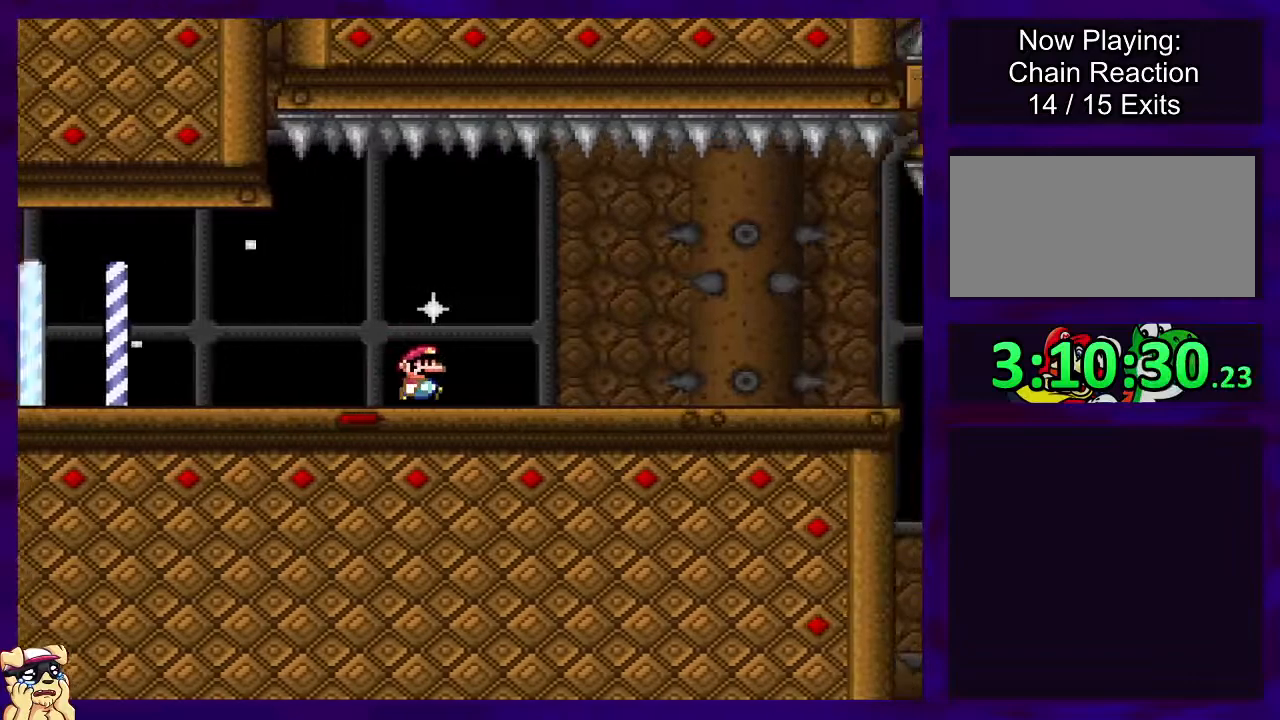
{"buttons": ["X", "DPAD_RIGHT"], "events": []}
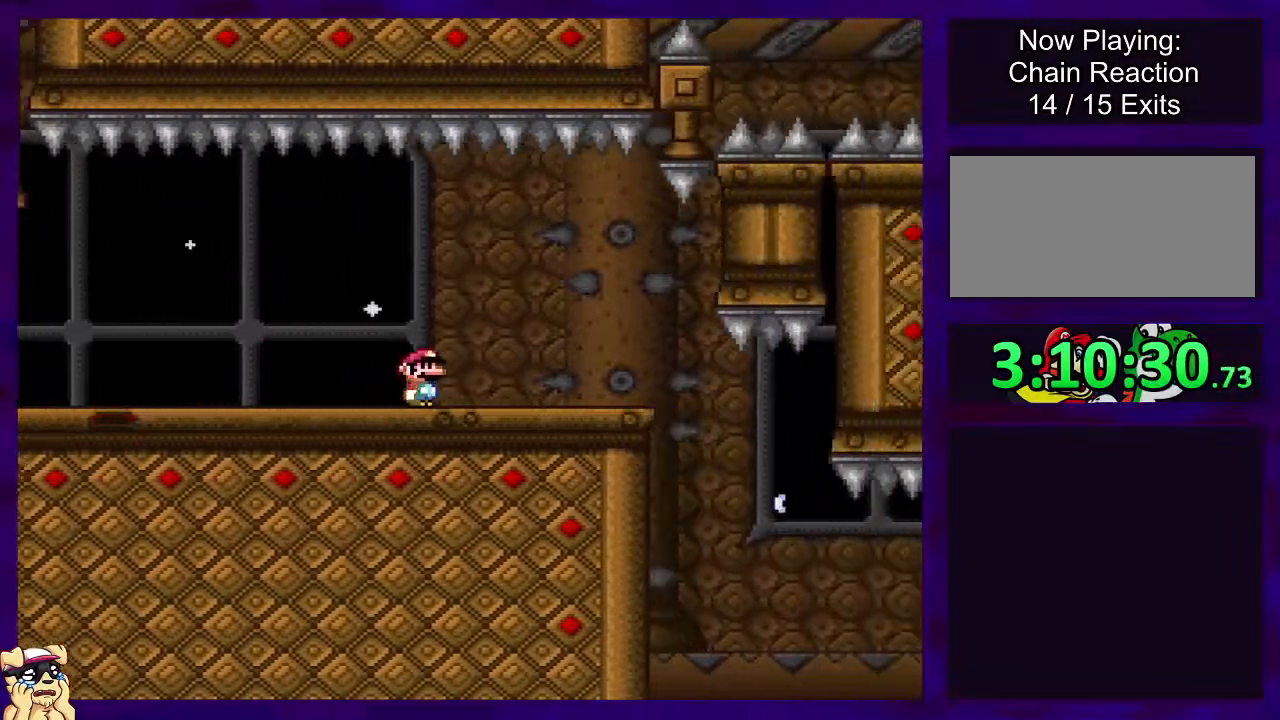
{"buttons": ["X", "DPAD_RIGHT"], "events": []}
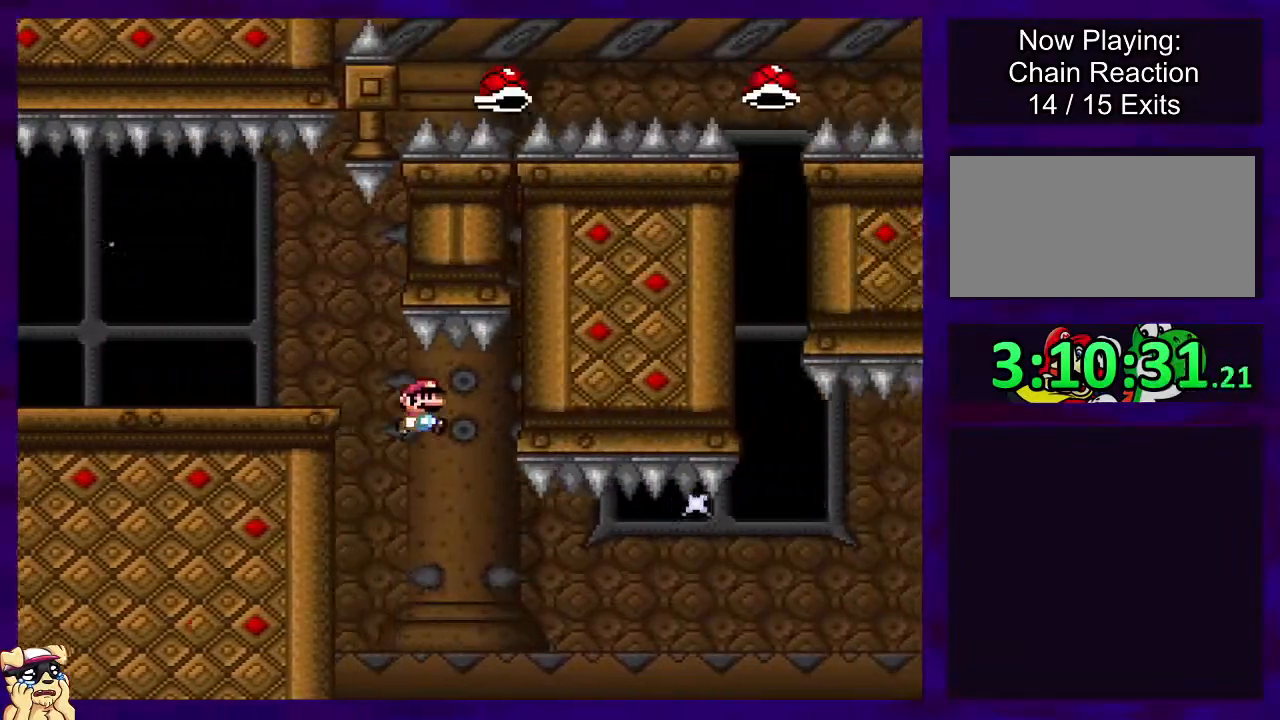
{"buttons": ["B", "X", "DPAD_RIGHT"], "events": [[34, "B", "down"]]}
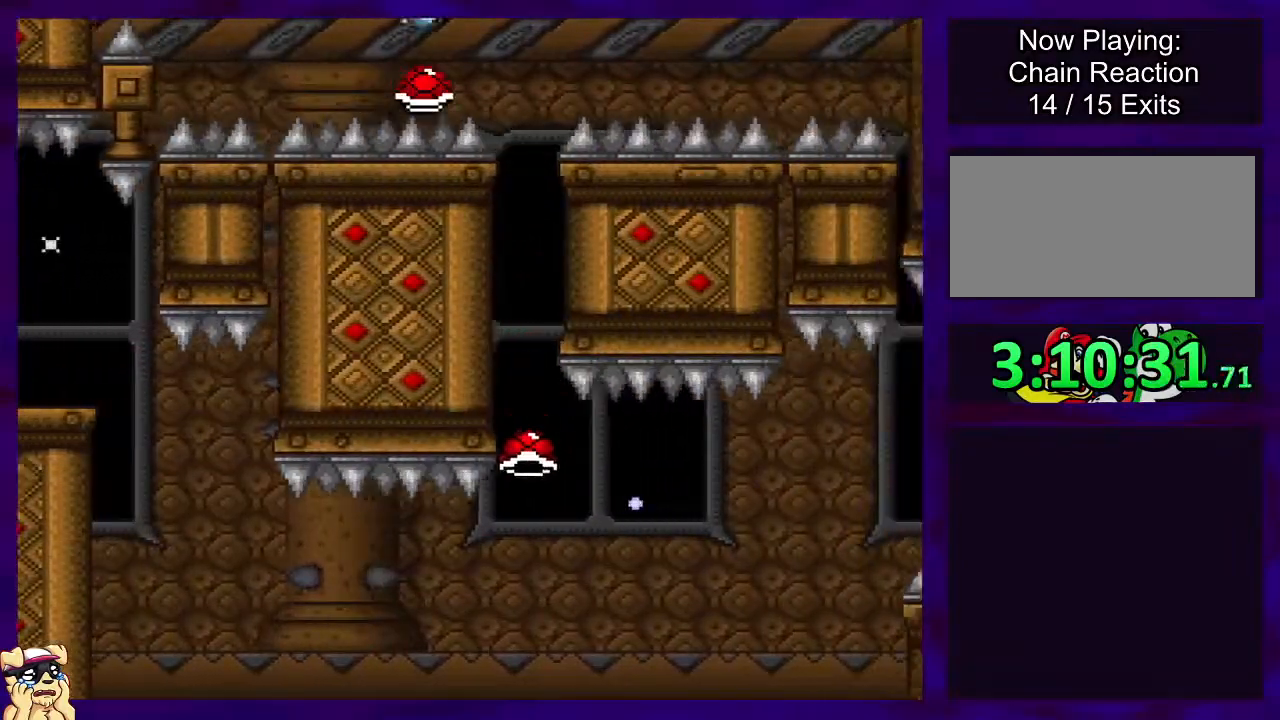
{"buttons": ["B", "DPAD_RIGHT"], "events": [[484, "X", "up"]]}
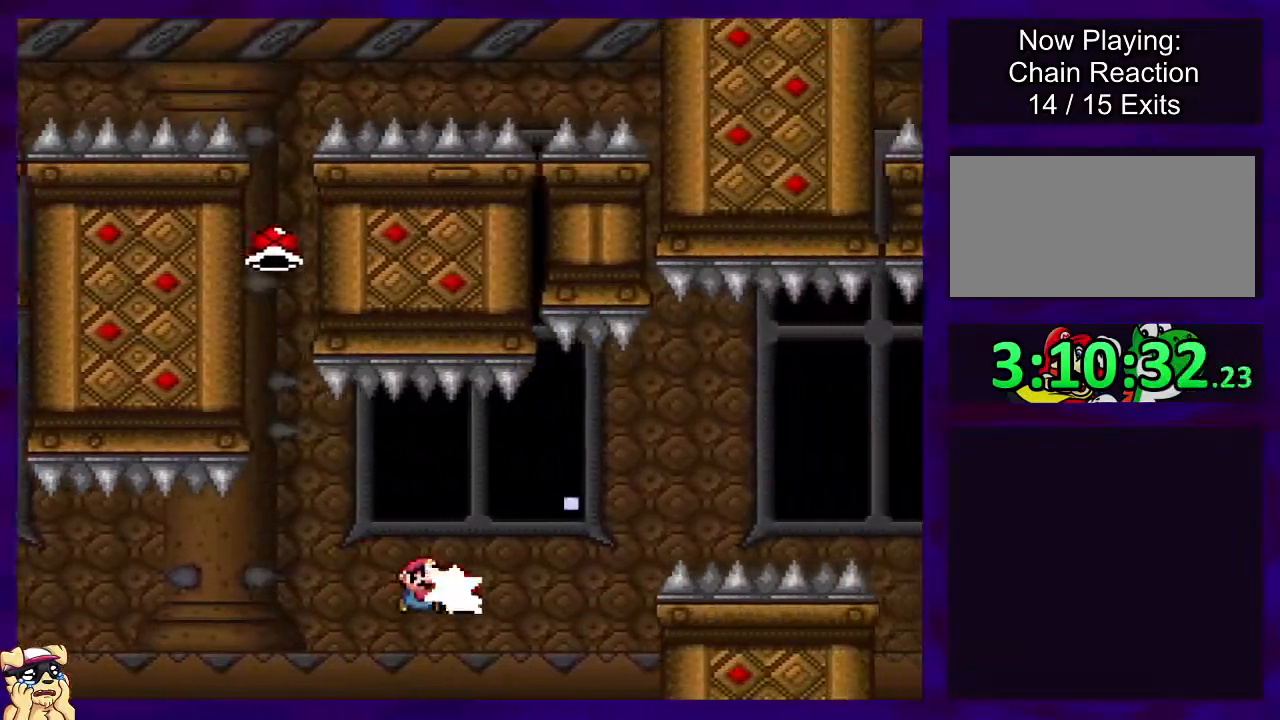
{"buttons": ["B", "X", "DPAD_RIGHT"], "events": [[84, "X", "down"]]}
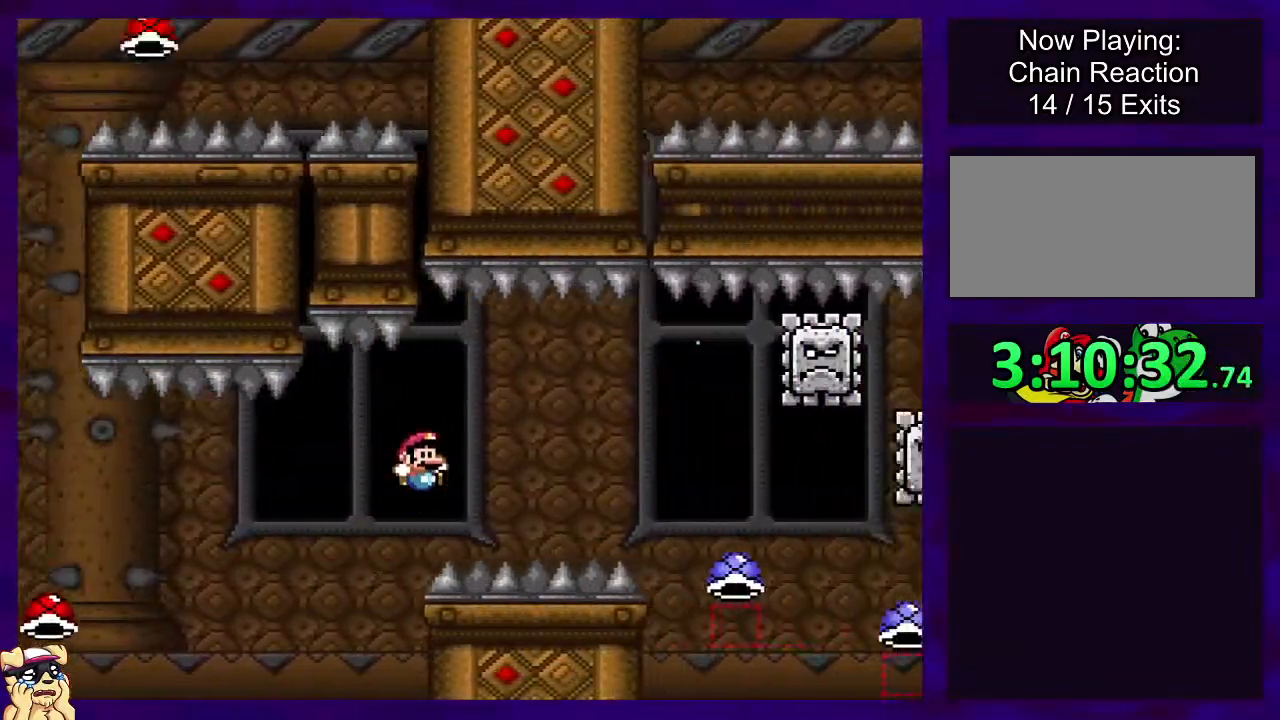
{"buttons": ["A", "X", "DPAD_RIGHT"], "events": [[367, "B", "up"], [450, "A", "down"]]}